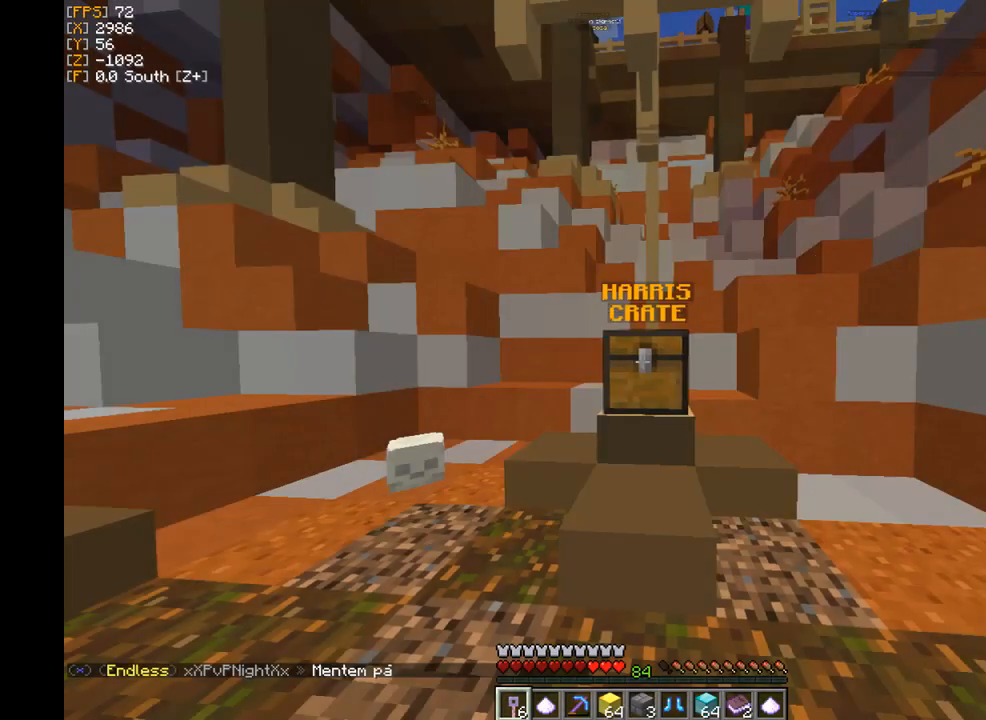
Gameplay with keyboard and mouse; each line is a JSON object with the keys and mouse buttons held at the frame after it. "events" lists presses ("down") and releases ("up") of "a", "d", "s", "w", "mouse_left" and "mouse_right" between this image and that frame as [ms after this image, input, new state], when the widget could be followed in between. "mouse_left", "mouse_right" = the "left", "right" buttons of the "mouse" list. No other keys are recorded. Fast repeated clicks can show as one long hold. Mouse movement is not recorded.
{"keys": [], "mouse": [], "events": [[367, "mouse_right", "down"], [434, "mouse_right", "up"]]}
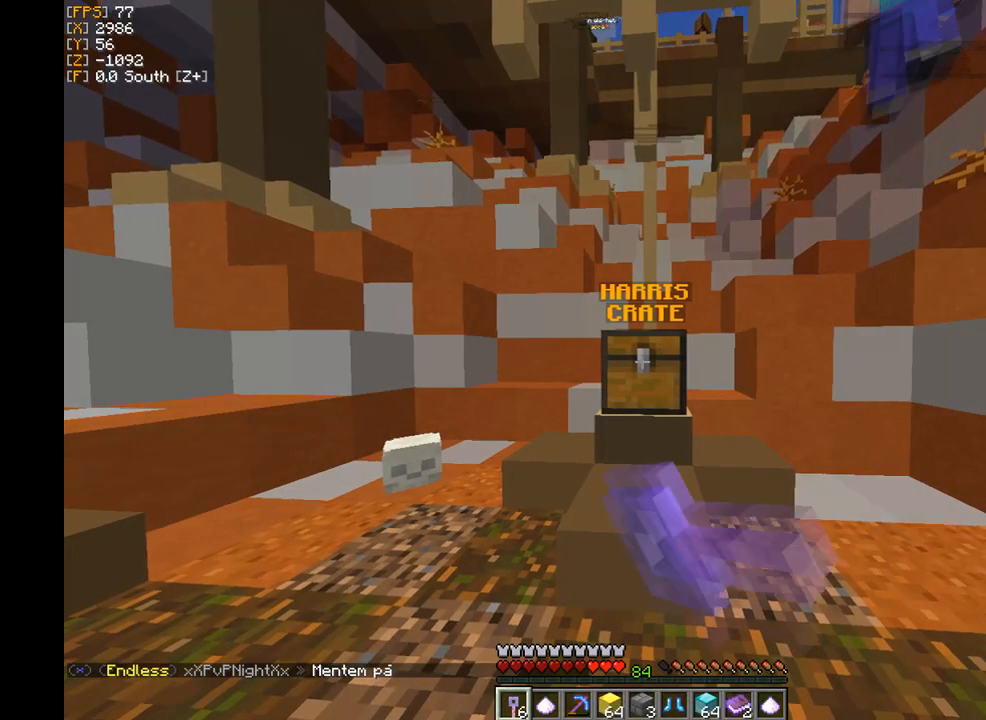
{"keys": [], "mouse": [], "events": [[201, "a", "down"], [401, "a", "up"]]}
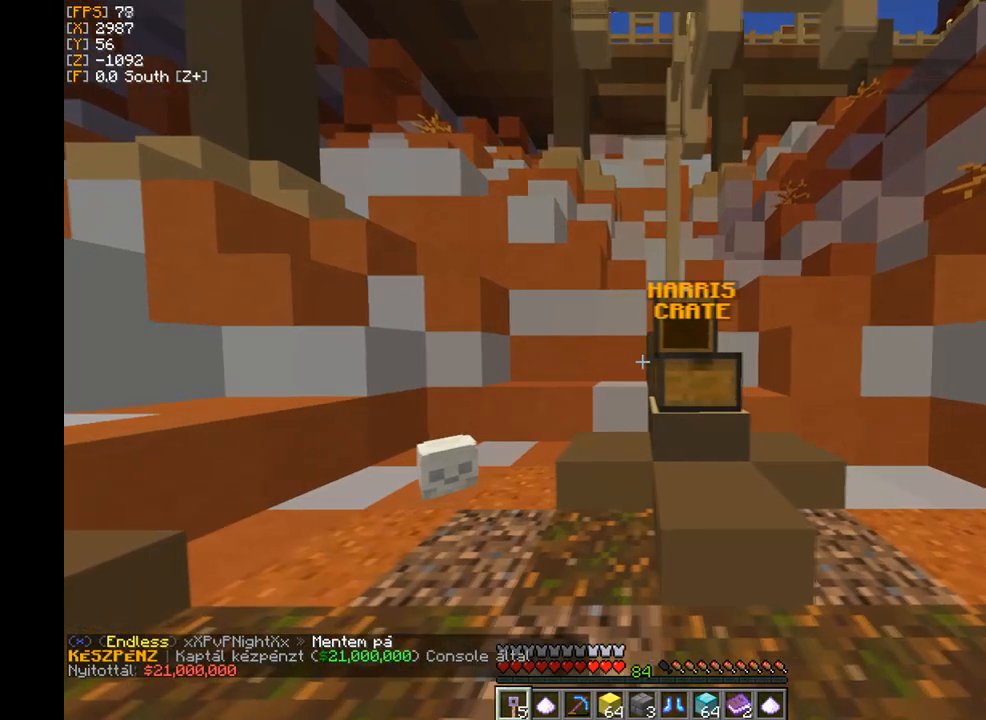
{"keys": ["a", "d"], "mouse": [], "events": [[33, "d", "down"], [234, "d", "up"], [367, "a", "down"], [500, "d", "down"]]}
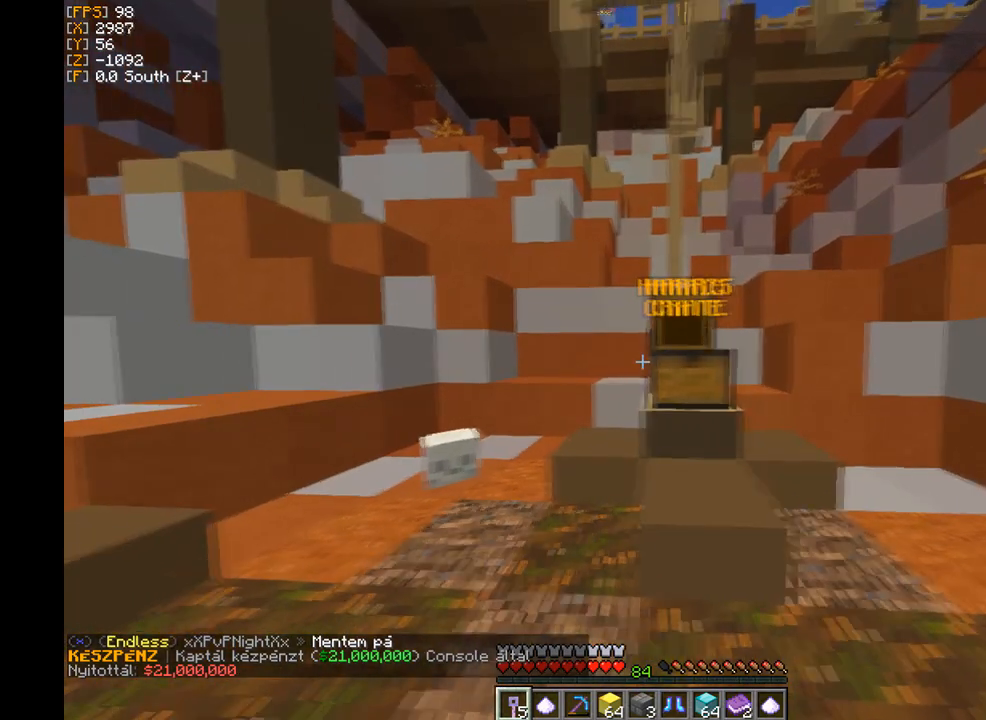
{"keys": ["a"], "mouse": [], "events": [[34, "a", "up"], [201, "d", "up"], [501, "a", "down"]]}
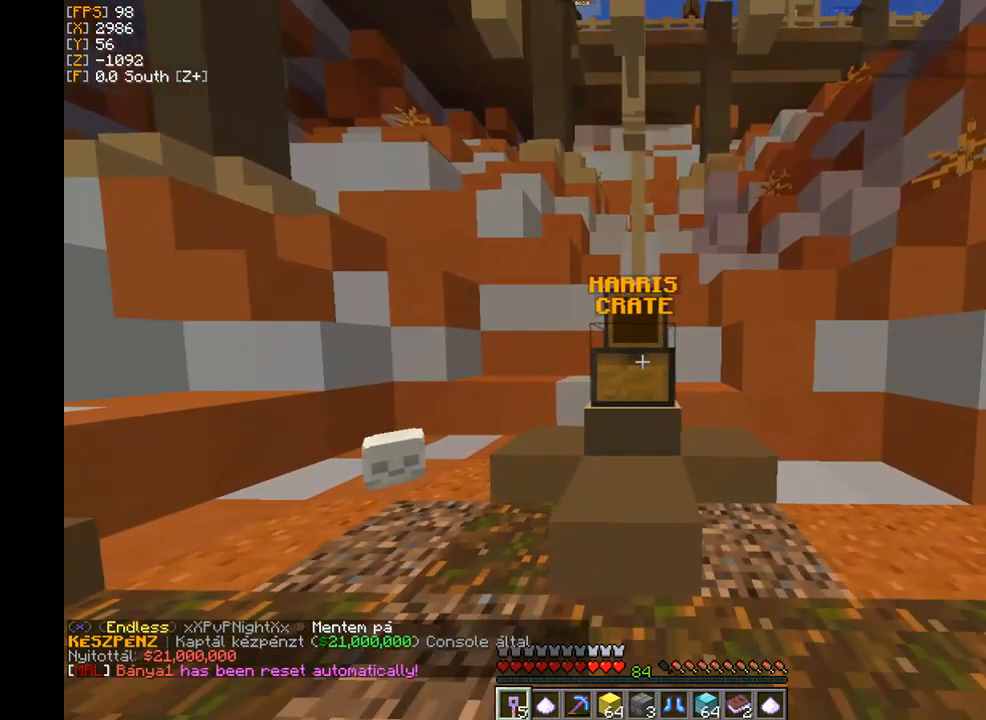
{"keys": [], "mouse": [], "events": [[133, "d", "down"], [167, "a", "up"], [300, "d", "up"]]}
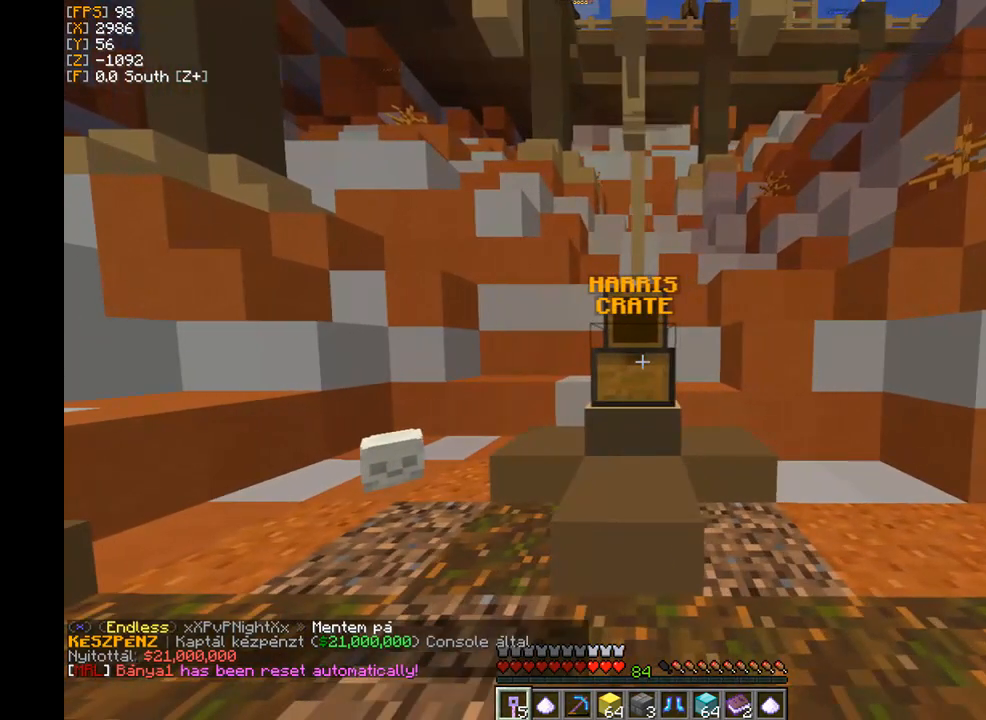
{"keys": ["d"], "mouse": [], "events": [[201, "a", "down"], [301, "a", "up"], [401, "d", "down"]]}
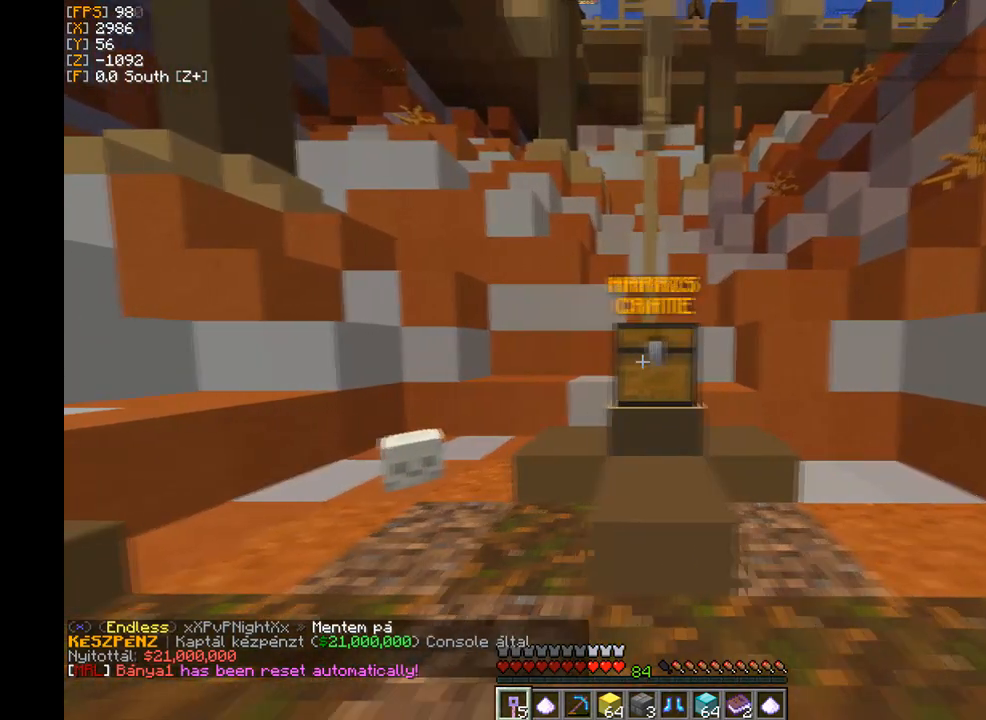
{"keys": ["d"], "mouse": [], "events": [[33, "d", "up"], [100, "mouse_right", "down"], [234, "mouse_right", "up"], [267, "a", "down"], [400, "a", "up"], [467, "d", "down"]]}
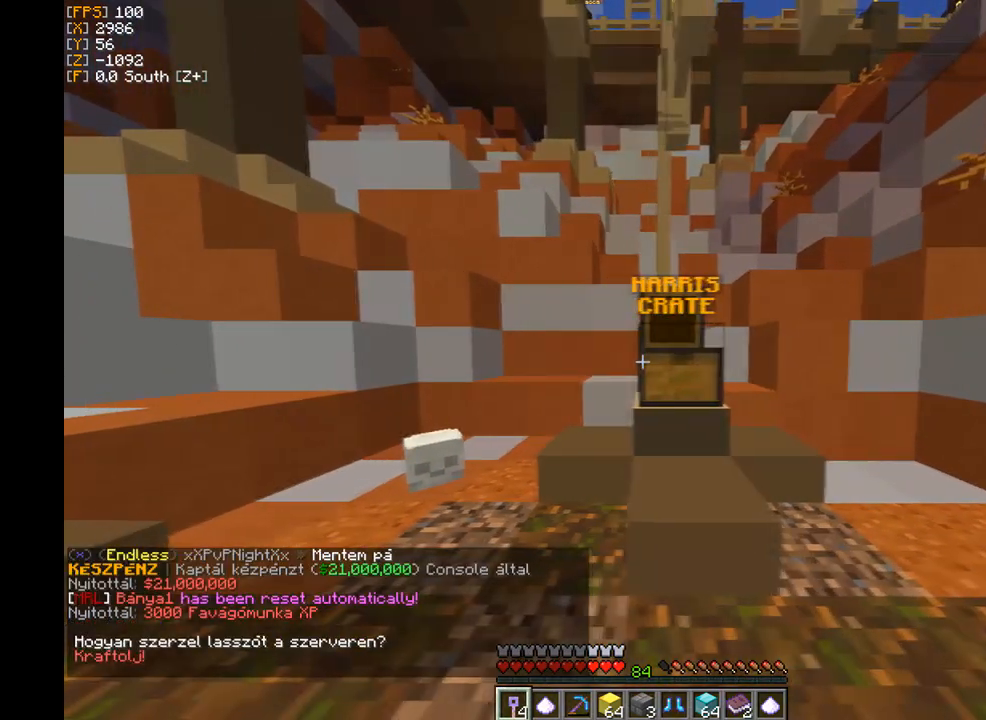
{"keys": ["d"], "mouse": [], "events": [[134, "d", "up"], [234, "a", "down"], [367, "d", "down"], [434, "a", "up"]]}
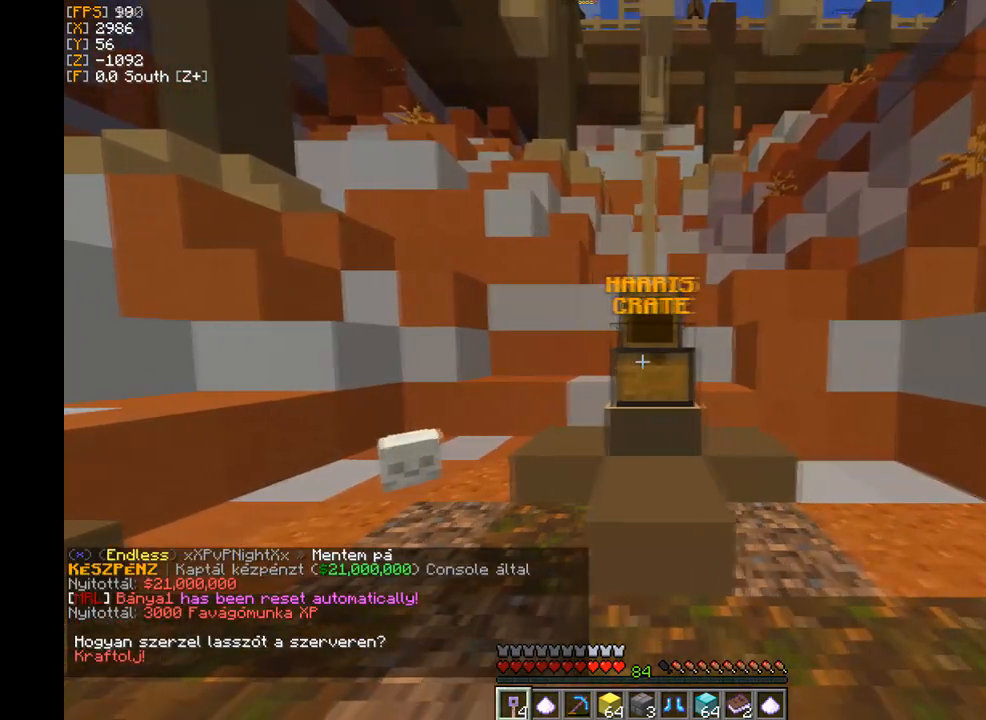
{"keys": [], "mouse": [], "events": [[33, "d", "up"], [400, "mouse_right", "down"], [467, "mouse_right", "up"]]}
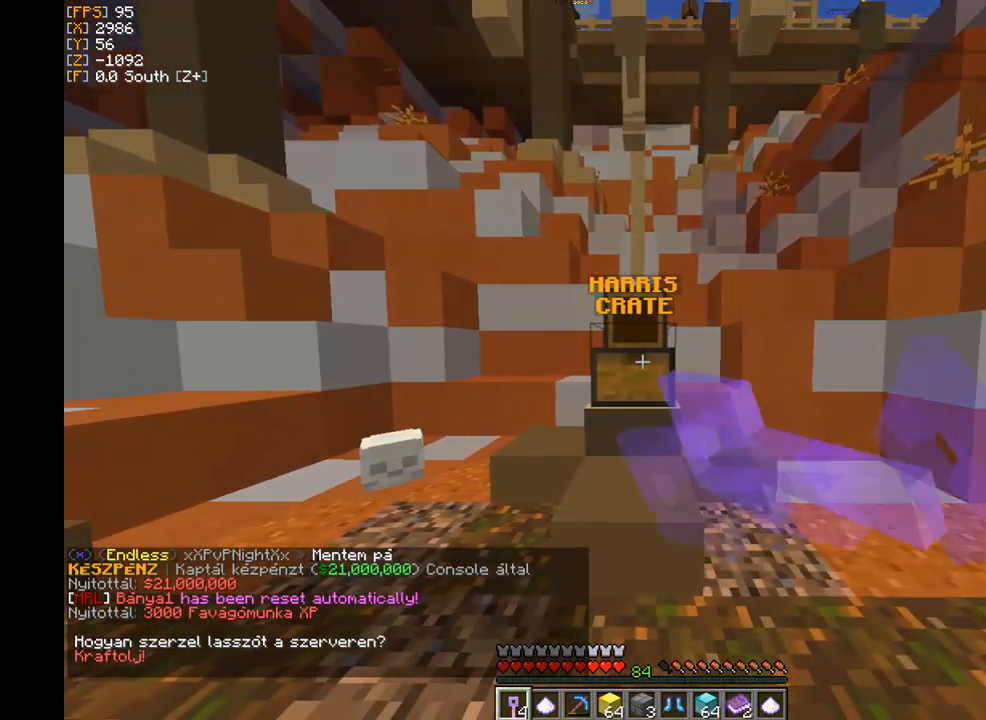
{"keys": ["d"], "mouse": [], "events": [[134, "a", "down"], [334, "a", "up"], [367, "d", "down"]]}
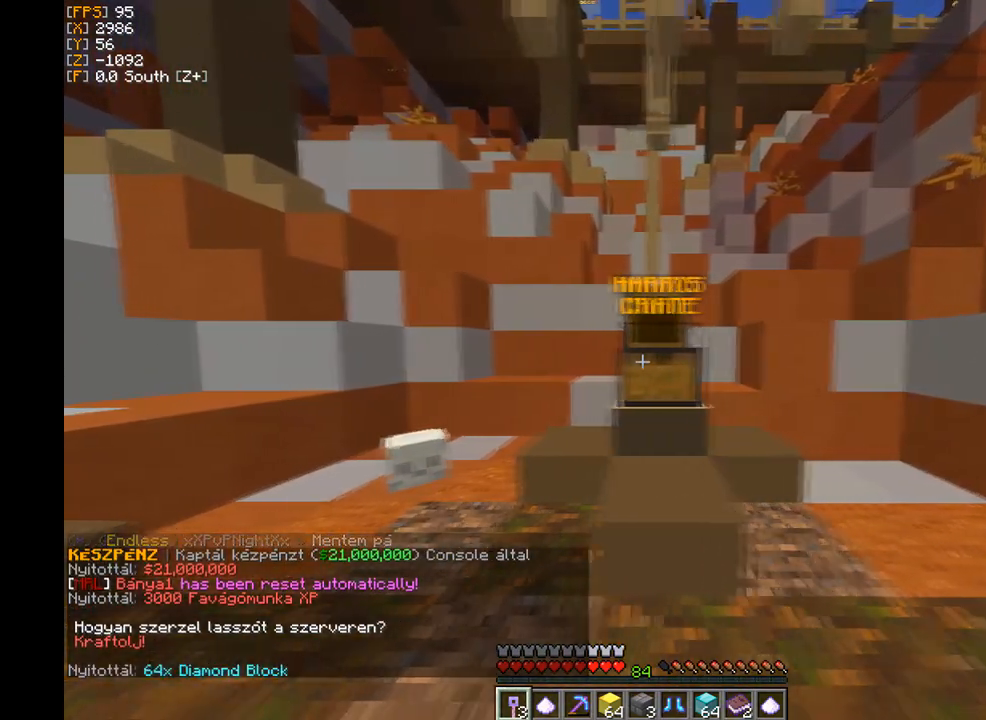
{"keys": ["a"], "mouse": [], "events": [[67, "d", "up"], [300, "mouse_right", "down"], [367, "mouse_right", "up"], [400, "a", "down"]]}
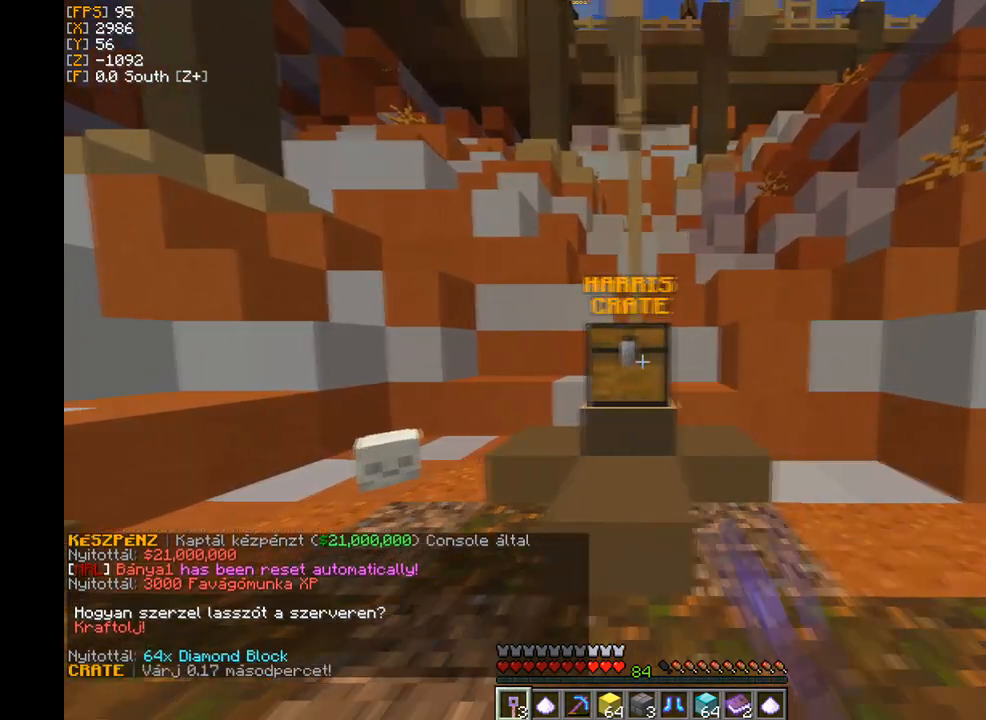
{"keys": ["a"], "mouse": [], "events": [[34, "a", "up"], [167, "d", "down"], [334, "d", "up"], [401, "a", "down"]]}
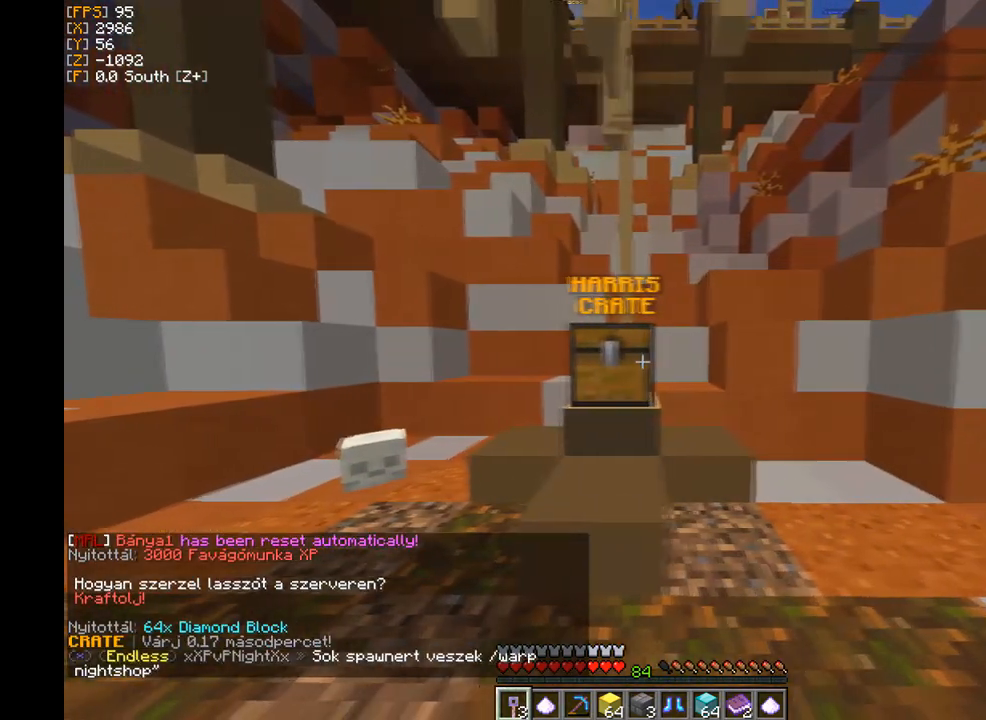
{"keys": [], "mouse": [], "events": [[33, "a", "up"], [167, "mouse_right", "down"], [267, "mouse_right", "up"], [300, "d", "down"], [434, "d", "up"]]}
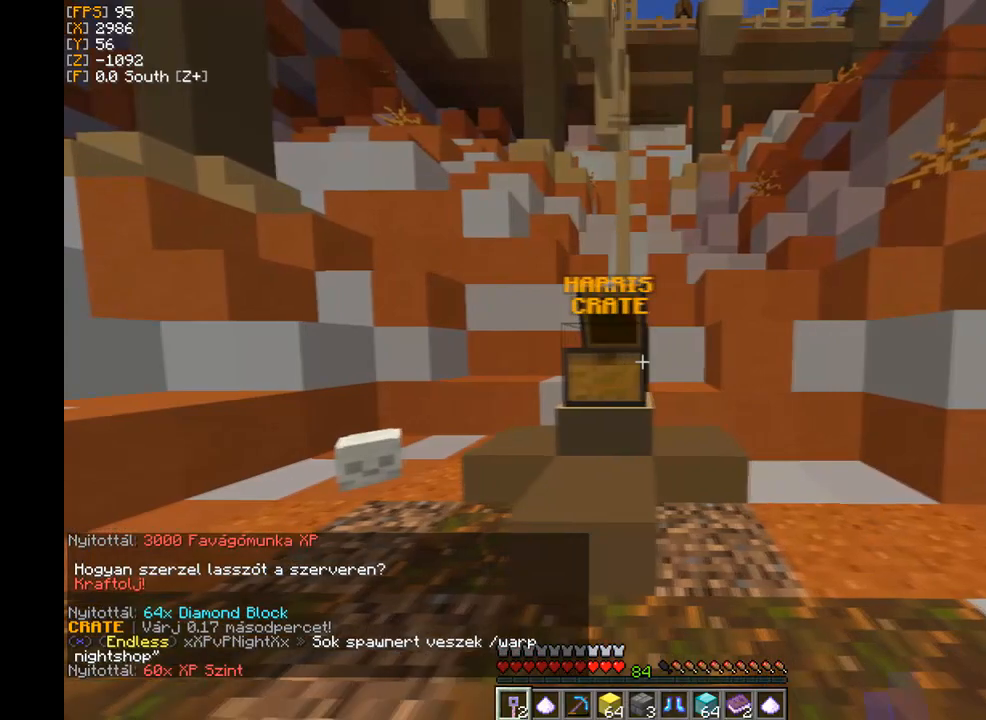
{"keys": ["d"], "mouse": [], "events": [[33, "a", "down"], [234, "a", "up"], [334, "d", "down"]]}
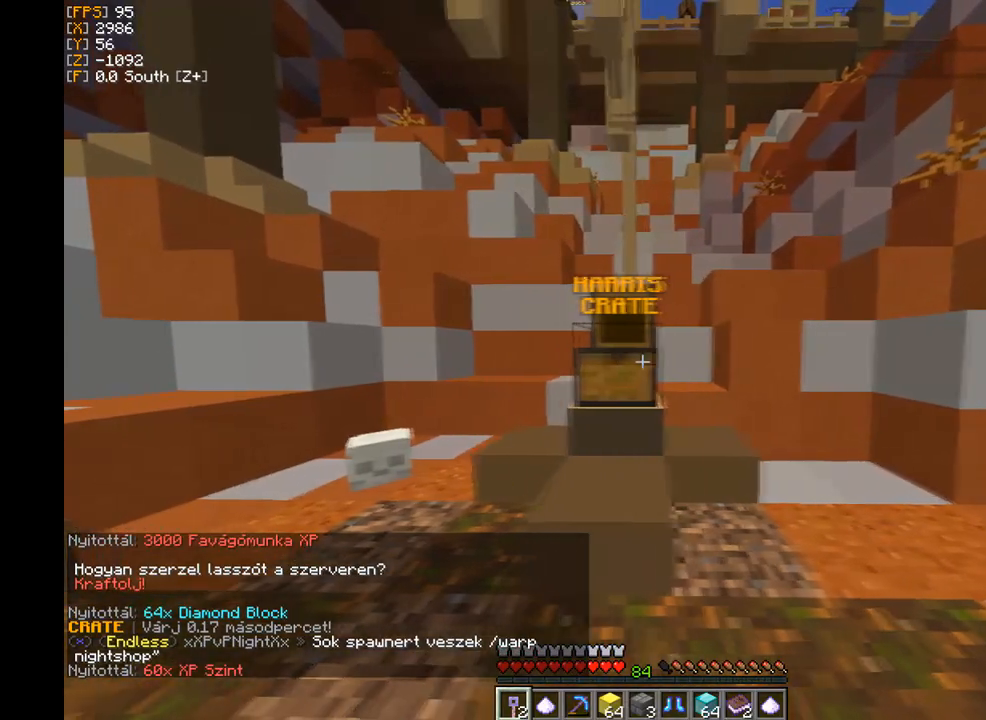
{"keys": ["a"], "mouse": ["right"], "events": [[33, "a", "down"], [33, "d", "up"], [200, "a", "up"], [200, "d", "down"], [333, "d", "up"], [433, "mouse_right", "down"], [500, "a", "down"]]}
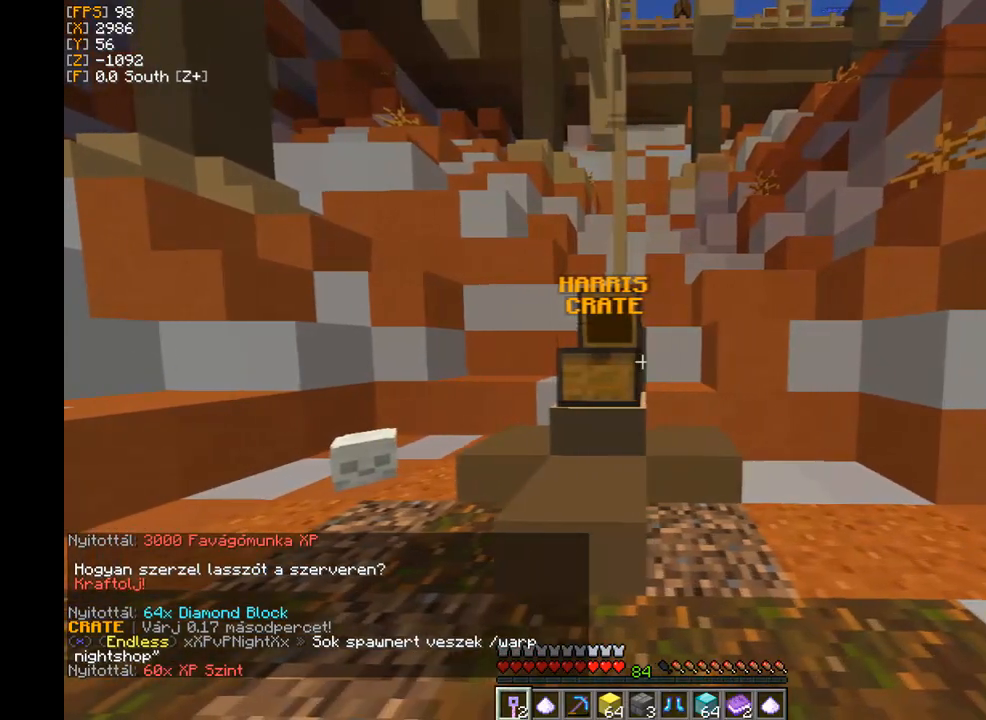
{"keys": [], "mouse": [], "events": [[33, "mouse_right", "up"], [167, "a", "up"], [334, "d", "down"], [501, "d", "up"]]}
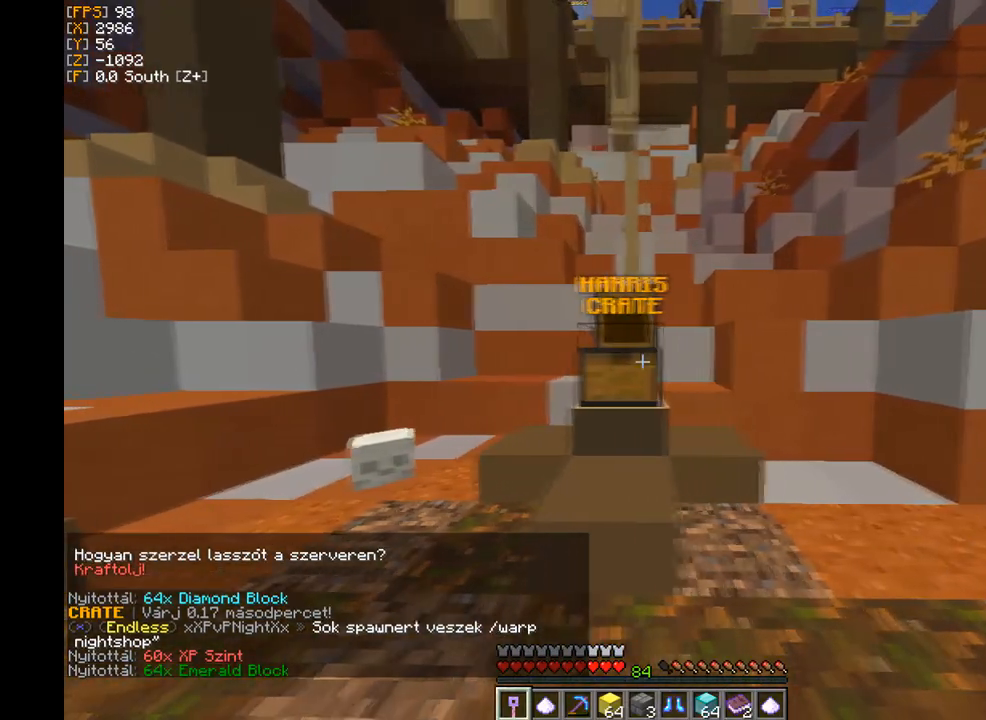
{"keys": ["d"], "mouse": [], "events": [[33, "a", "down"], [200, "a", "up"], [433, "d", "down"]]}
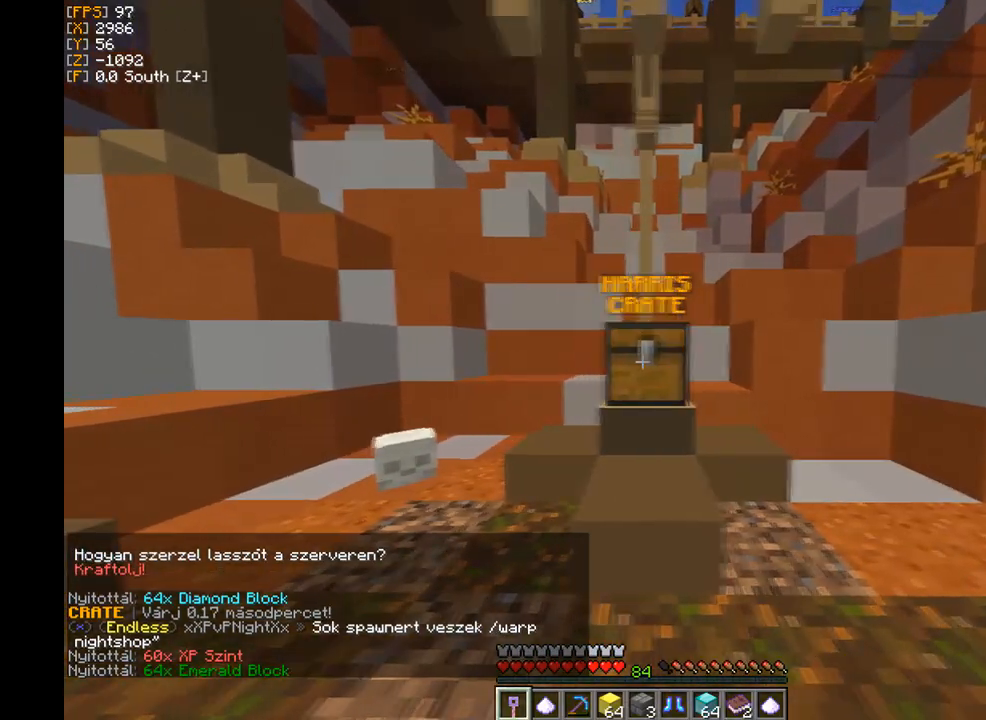
{"keys": ["d"], "mouse": ["right"], "events": [[67, "d", "up"], [100, "a", "down"], [300, "a", "up"], [400, "mouse_right", "down"], [467, "d", "down"]]}
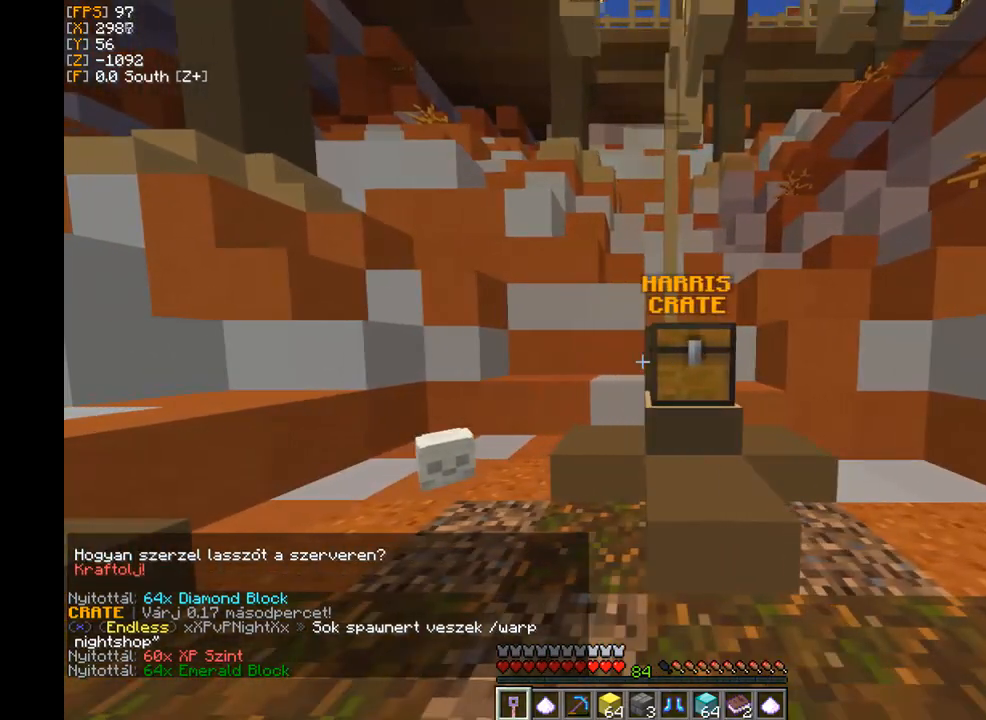
{"keys": [], "mouse": ["right"], "events": [[33, "mouse_right", "up"], [133, "d", "up"], [467, "mouse_right", "down"]]}
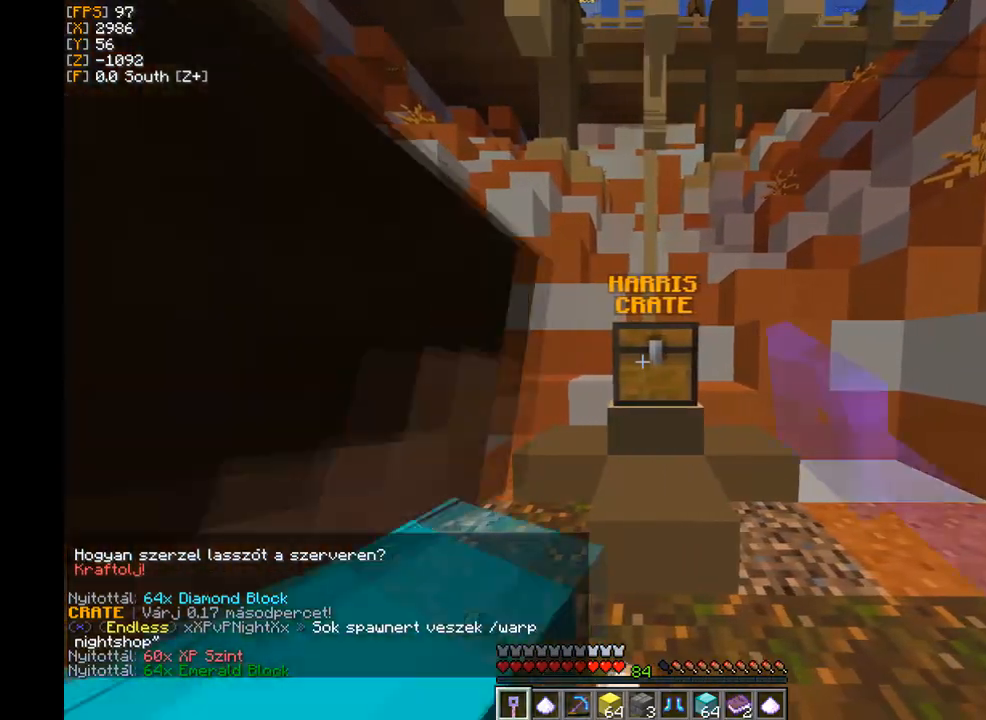
{"keys": [], "mouse": [], "events": [[67, "mouse_right", "up"]]}